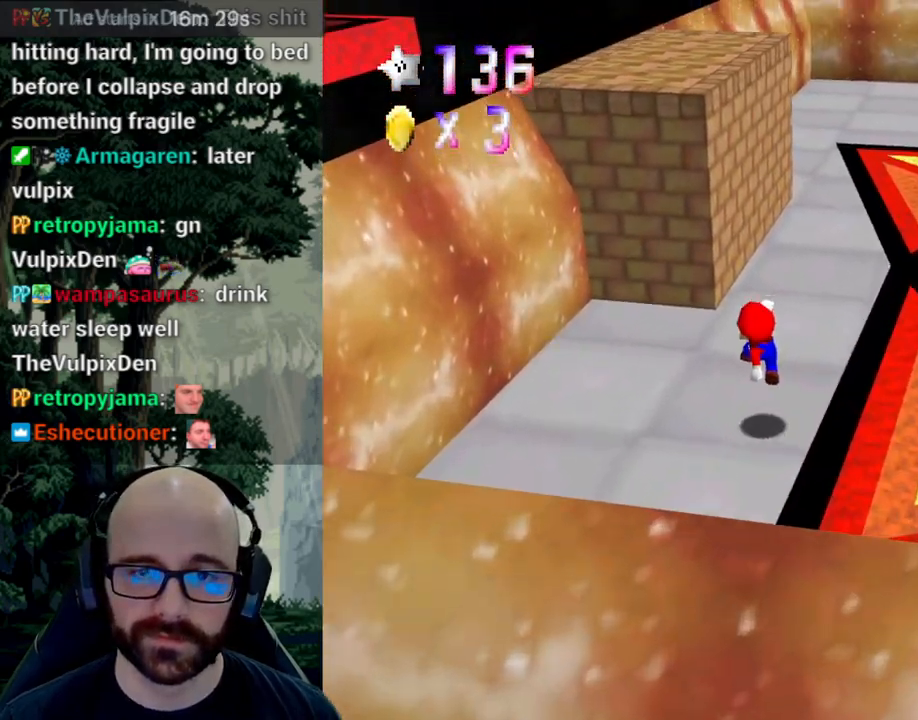
Gameplay with a controller (Xbox layout); each line is a JSON object with the inputs held at the frame after it. "events" lists button and stick changes between this image and that frame as [ms after this image, input, new state], when the widget could be followed in between. Not read: B DPAD_DOWN DPAD_LEFT DPAD_RIGHT DPAD_UP L1 L2 L3 R1 R2 R3 SELECT START Y.
{"buttons": [], "left_stick": "up-left", "right_stick": "center", "events": [[150, "A", "down"], [483, "A", "up"]]}
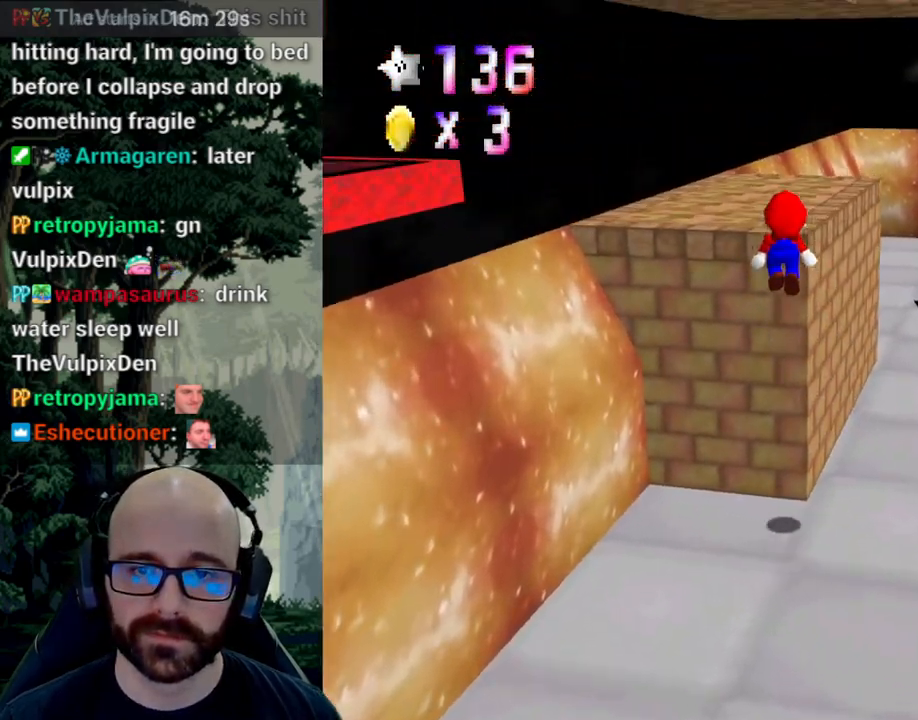
{"buttons": [], "left_stick": "center", "right_stick": "center", "events": [[50, "left_stick", "up-right"], [150, "left_stick", "center"]]}
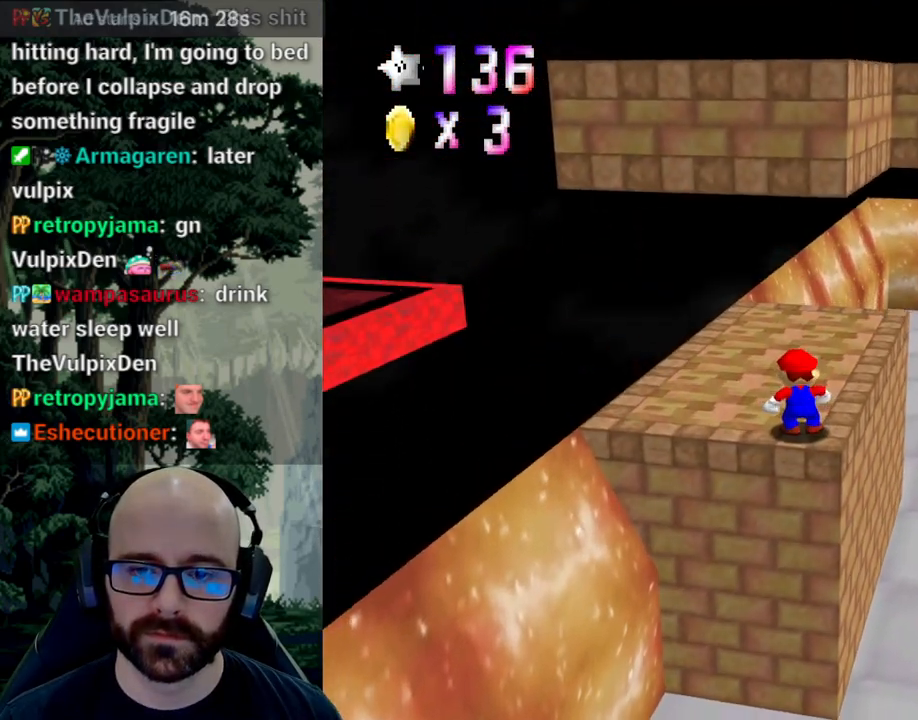
{"buttons": [], "left_stick": "up", "right_stick": "center", "events": [[167, "X", "down"], [183, "right_stick", "left"], [283, "X", "up"], [283, "right_stick", "center"], [467, "left_stick", "up"]]}
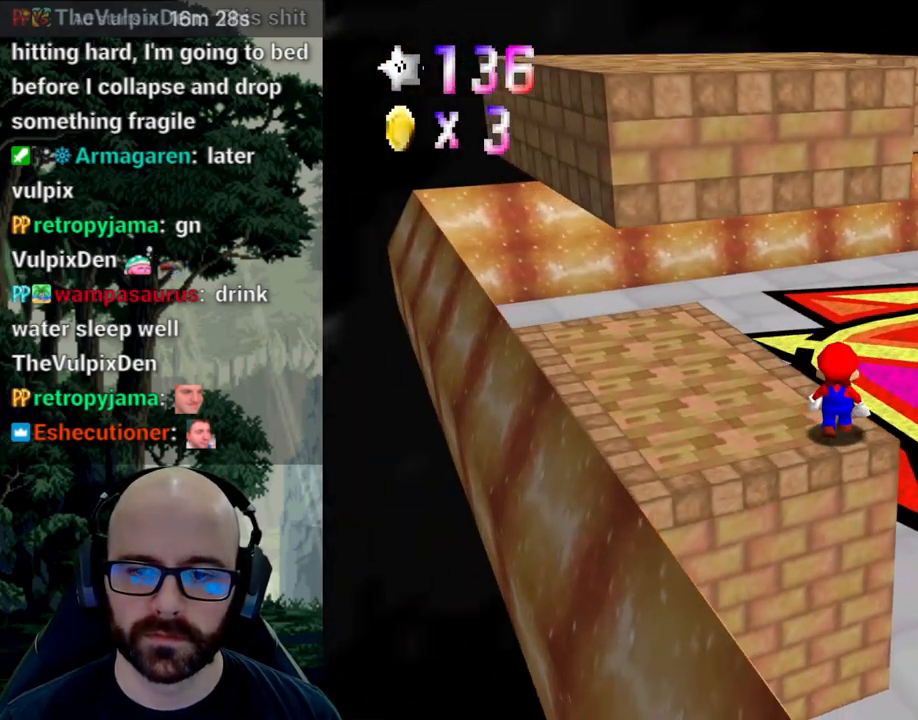
{"buttons": [], "left_stick": "up", "right_stick": "center", "events": [[150, "left_stick", "center"], [350, "A", "down"], [350, "right_stick", "down"], [400, "left_stick", "up-left"], [450, "left_stick", "up"], [467, "A", "up"], [467, "right_stick", "center"]]}
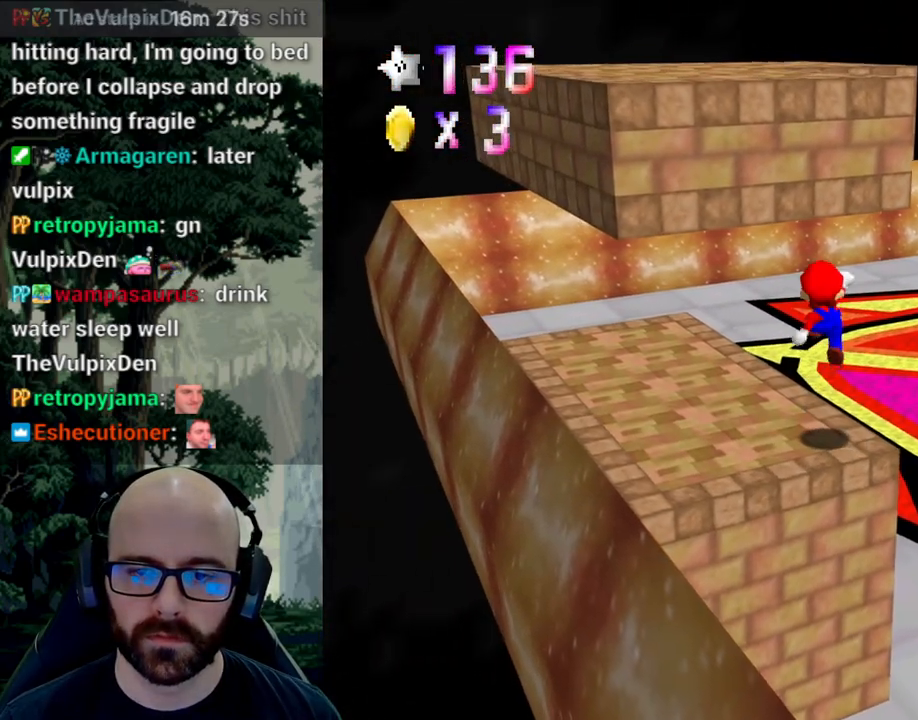
{"buttons": ["A"], "left_stick": "up-right", "right_stick": "down", "events": [[383, "left_stick", "up-right"], [417, "A", "down"], [417, "right_stick", "down"]]}